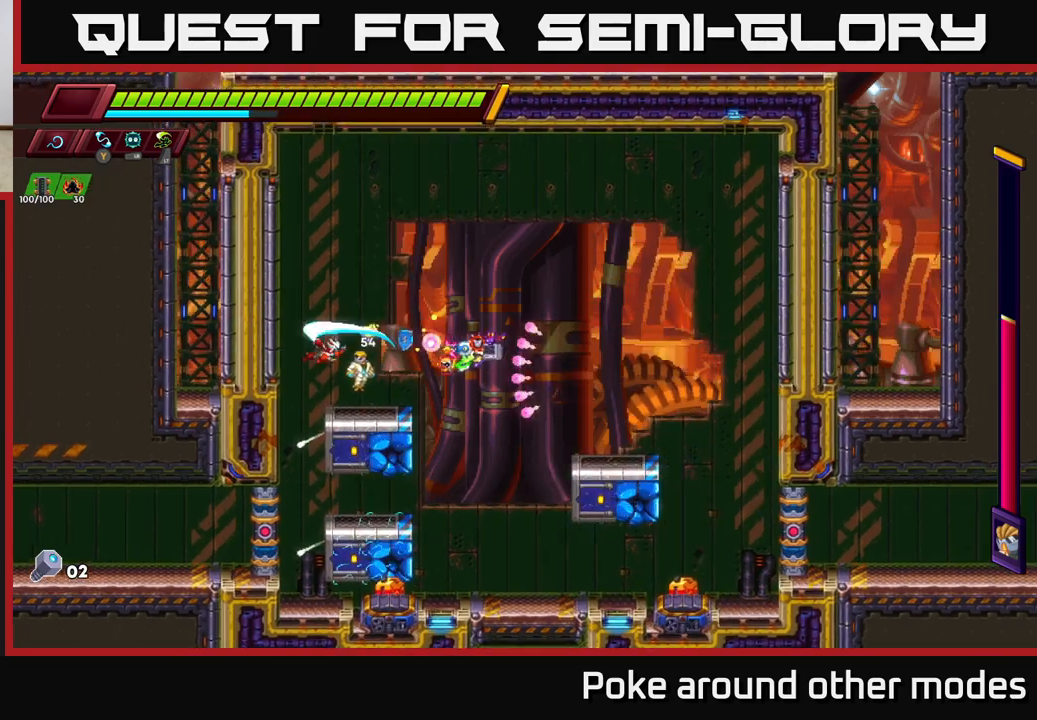
Gameplay with a controller (Xbox layout); each line is a JSON object with the inputs held at the frame after it. "events" lists button and stick changes between this image and that frame as [ms after this image, input, new state], when the widget could be followed in between.
{"buttons": ["L2"], "left_stick": "left", "right_stick": "center", "events": [[367, "left_stick", "left"], [383, "L2", "down"]]}
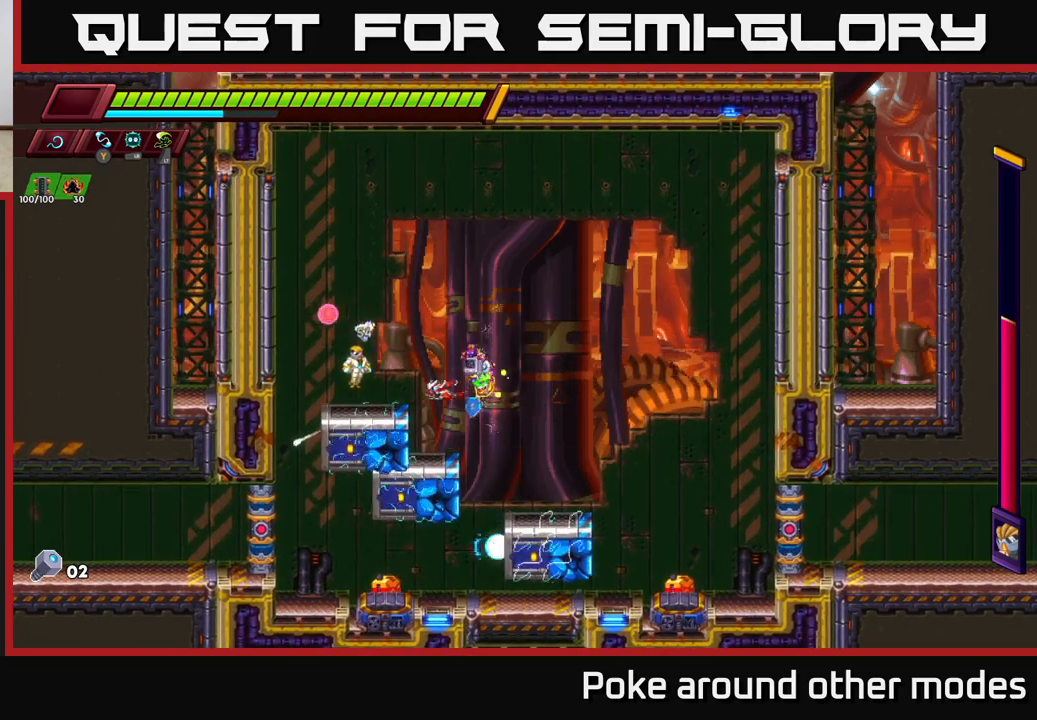
{"buttons": [], "left_stick": "right", "right_stick": "center", "events": [[50, "L2", "up"], [117, "left_stick", "center"], [333, "left_stick", "right"]]}
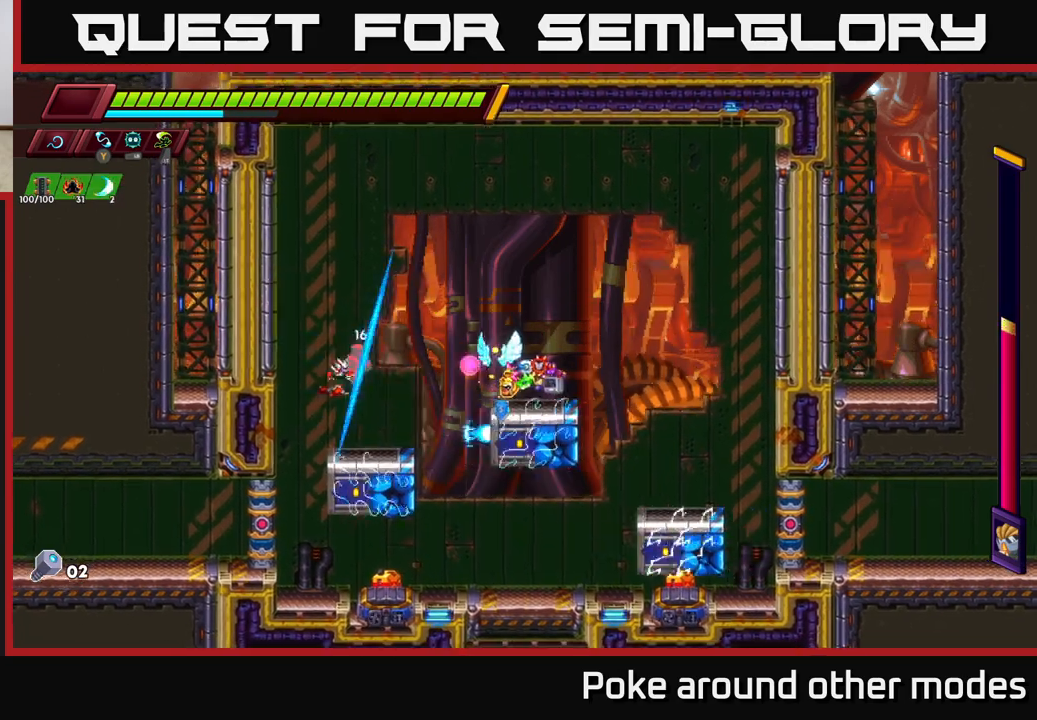
{"buttons": [], "left_stick": "left", "right_stick": "center", "events": [[333, "left_stick", "left"], [367, "L2", "down"], [500, "L2", "up"]]}
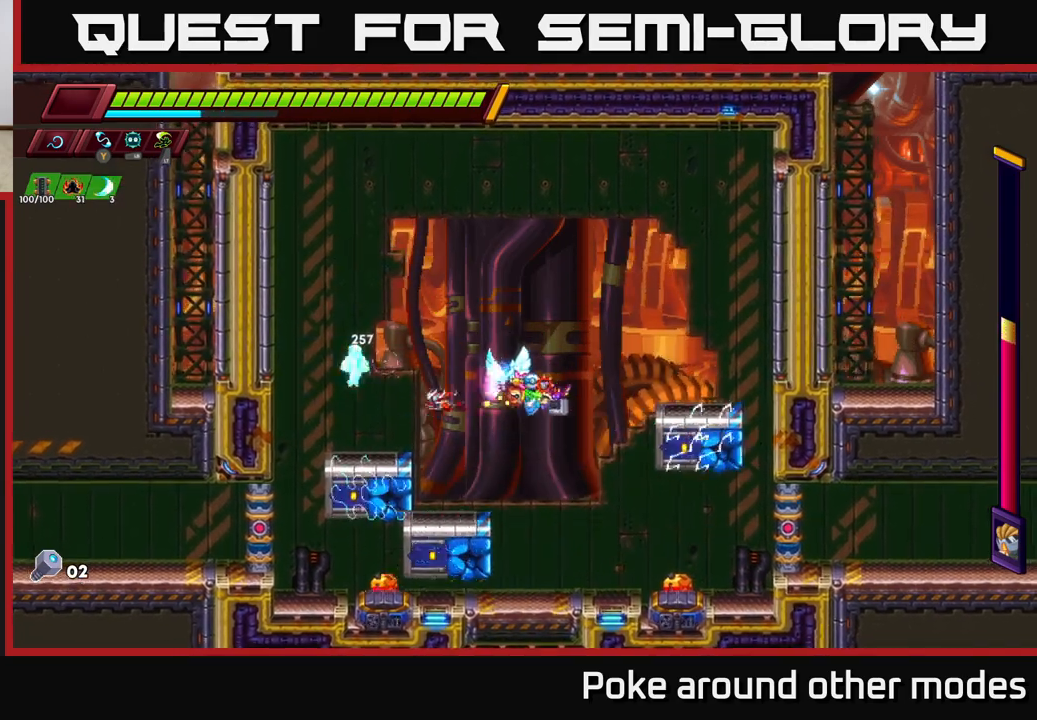
{"buttons": [], "left_stick": "right", "right_stick": "center", "events": [[283, "left_stick", "center"], [383, "left_stick", "right"]]}
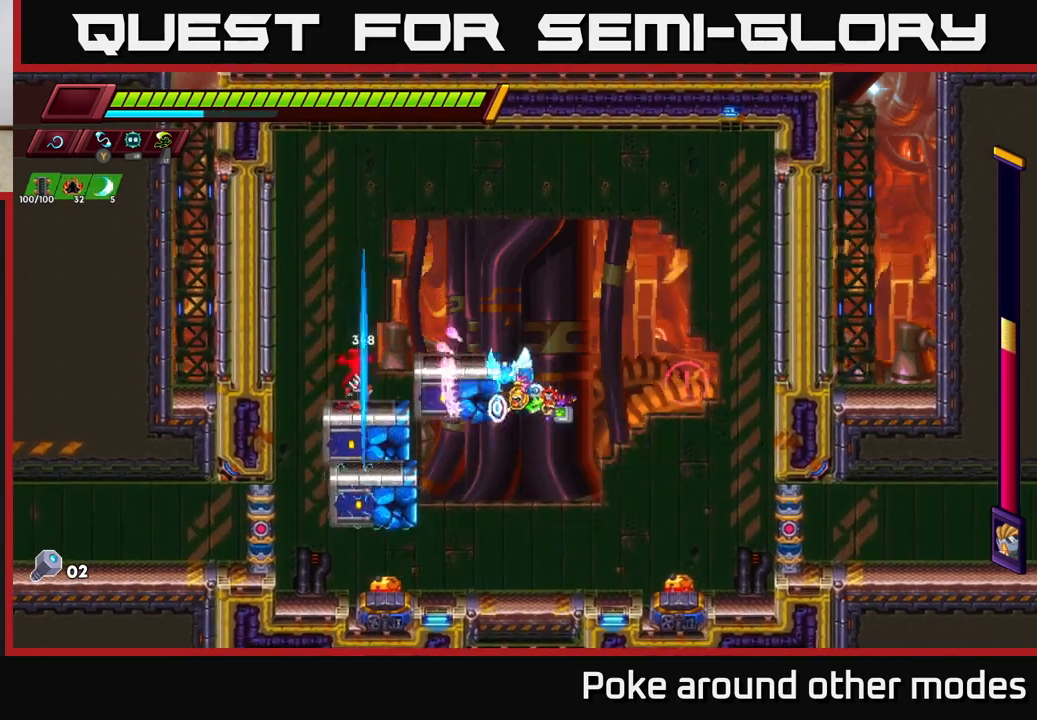
{"buttons": ["X"], "left_stick": "up-left", "right_stick": "center", "events": [[83, "A", "down"], [83, "left_stick", "up"], [100, "L2", "down"], [217, "A", "up"], [217, "L2", "up"], [283, "left_stick", "up-left"], [350, "A", "down"], [483, "A", "up"], [500, "X", "down"]]}
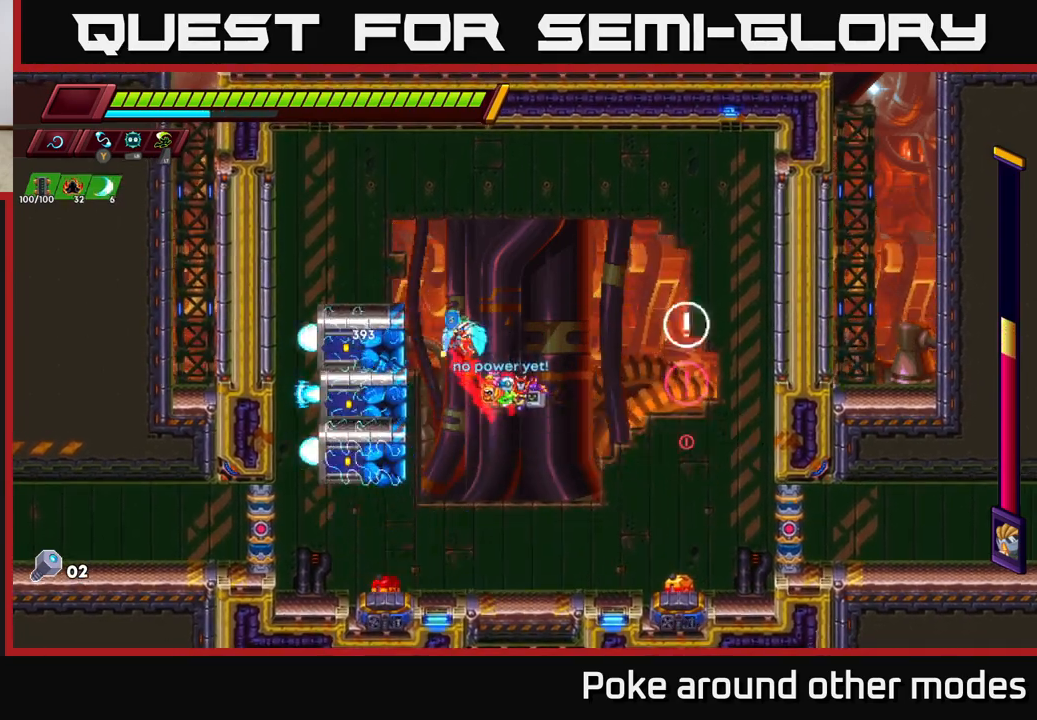
{"buttons": [], "left_stick": "right", "right_stick": "center", "events": [[67, "left_stick", "right"], [100, "X", "up"]]}
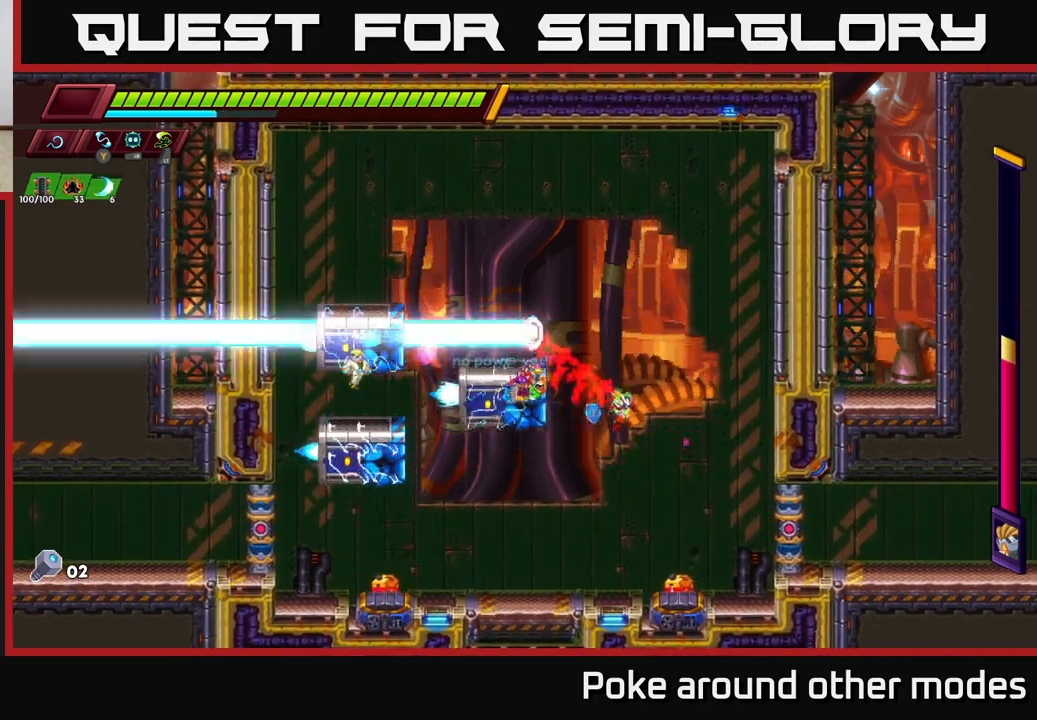
{"buttons": [], "left_stick": "left", "right_stick": "center", "events": [[283, "left_stick", "left"]]}
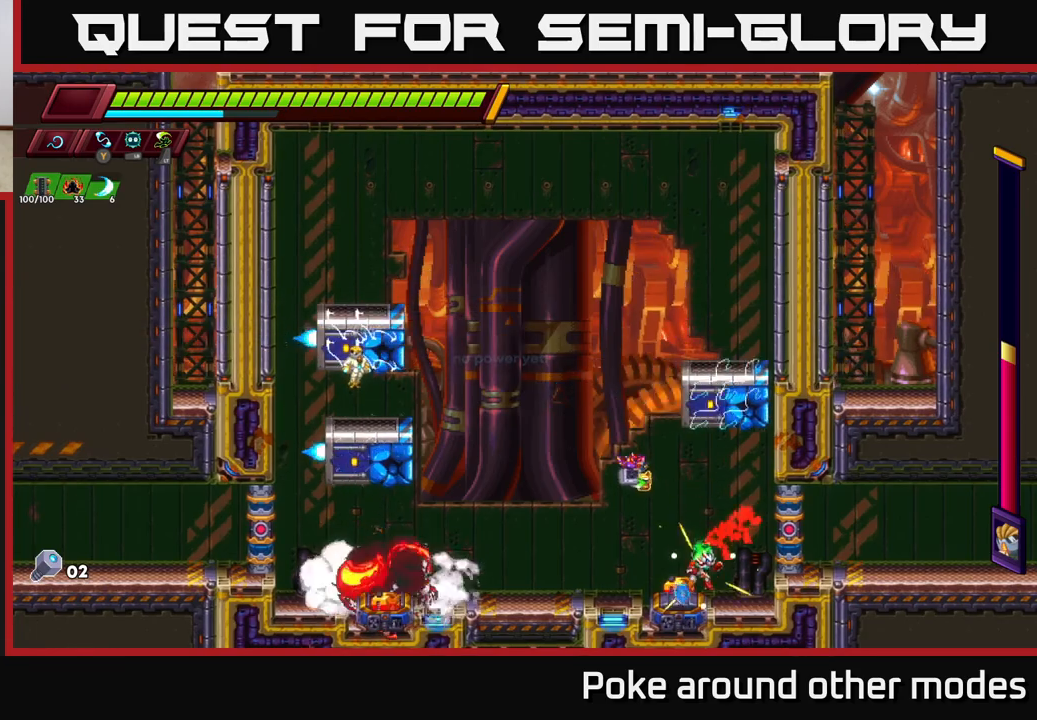
{"buttons": [], "left_stick": "center", "right_stick": "center", "events": [[217, "left_stick", "center"], [233, "X", "down"], [333, "X", "up"]]}
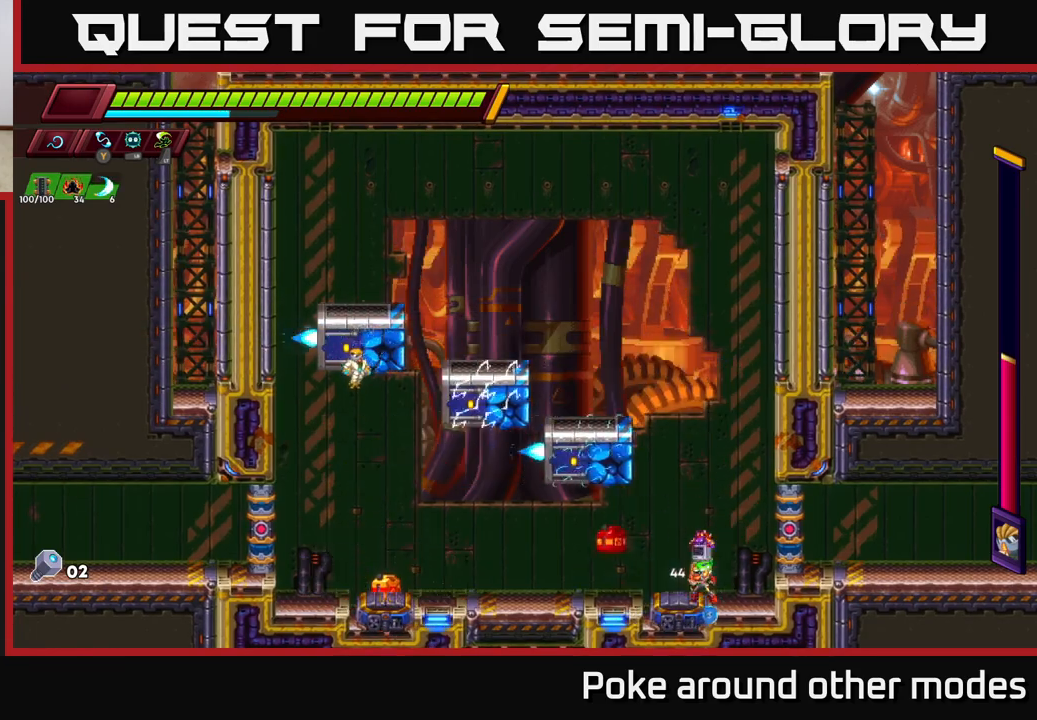
{"buttons": [], "left_stick": "right", "right_stick": "center", "events": [[333, "left_stick", "right"]]}
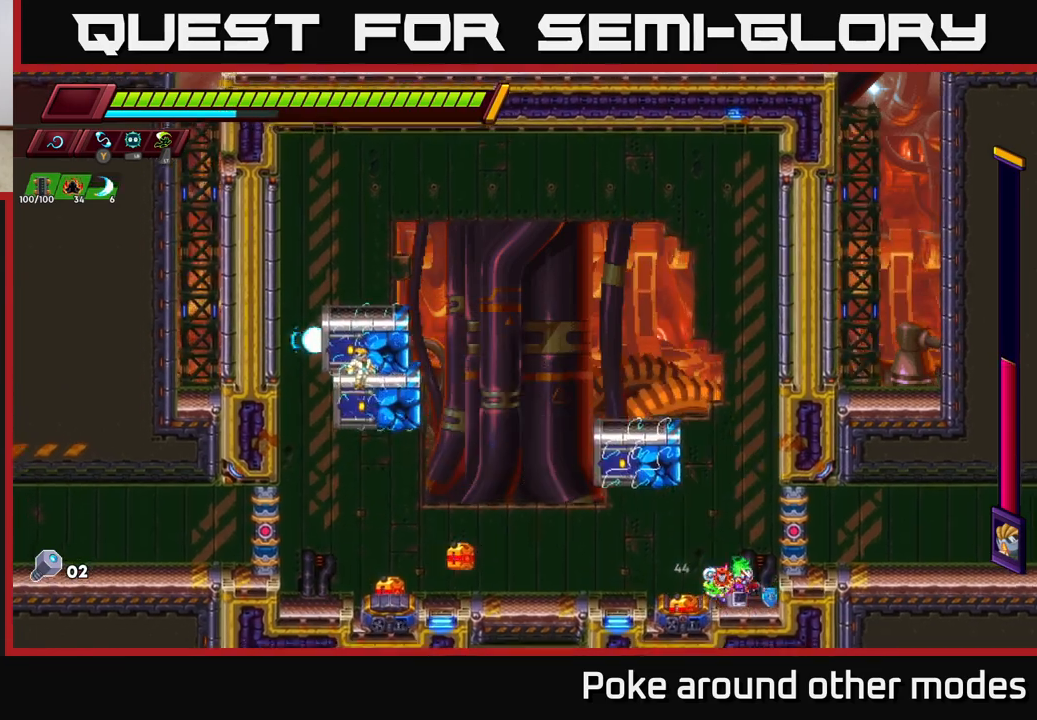
{"buttons": [], "left_stick": "right", "right_stick": "center", "events": [[33, "left_stick", "center"], [233, "left_stick", "right"], [250, "A", "down"], [250, "R2", "down"], [433, "A", "up"], [467, "R2", "up"]]}
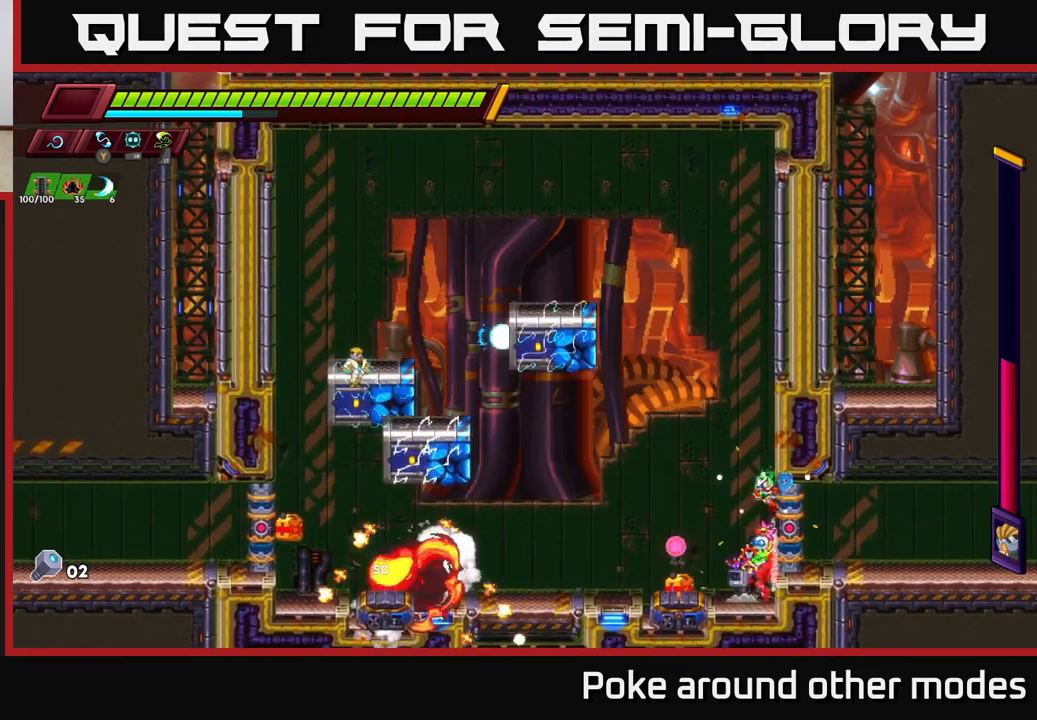
{"buttons": [], "left_stick": "center", "right_stick": "center", "events": [[250, "left_stick", "left"], [383, "left_stick", "center"]]}
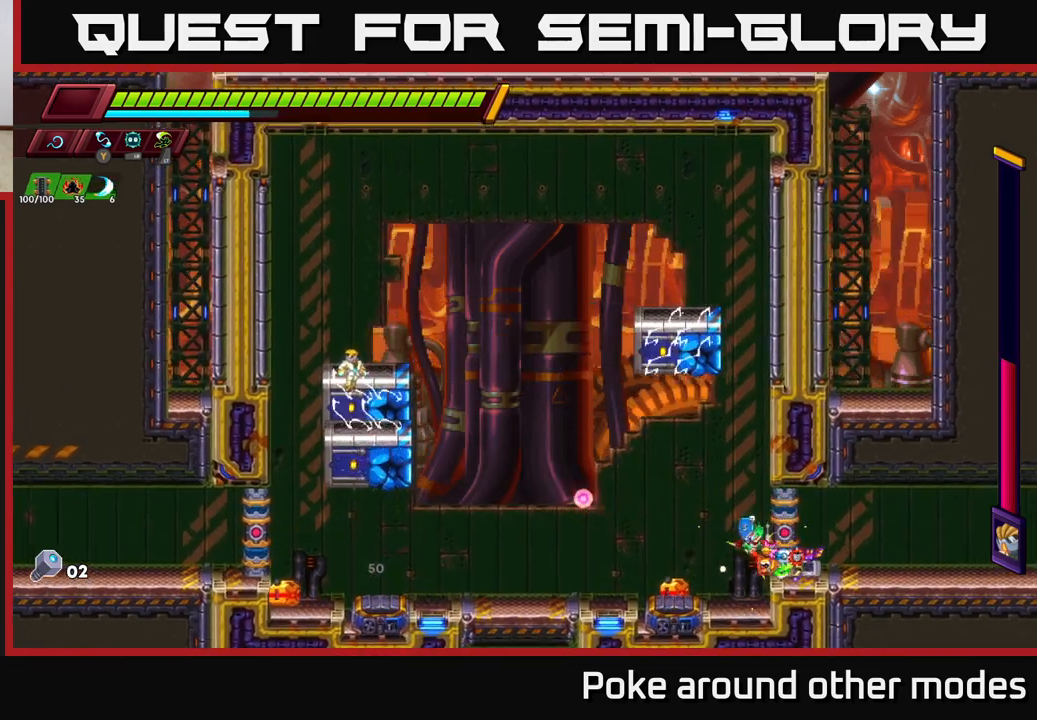
{"buttons": ["A"], "left_stick": "right", "right_stick": "center", "events": [[267, "A", "down"], [333, "left_stick", "right"]]}
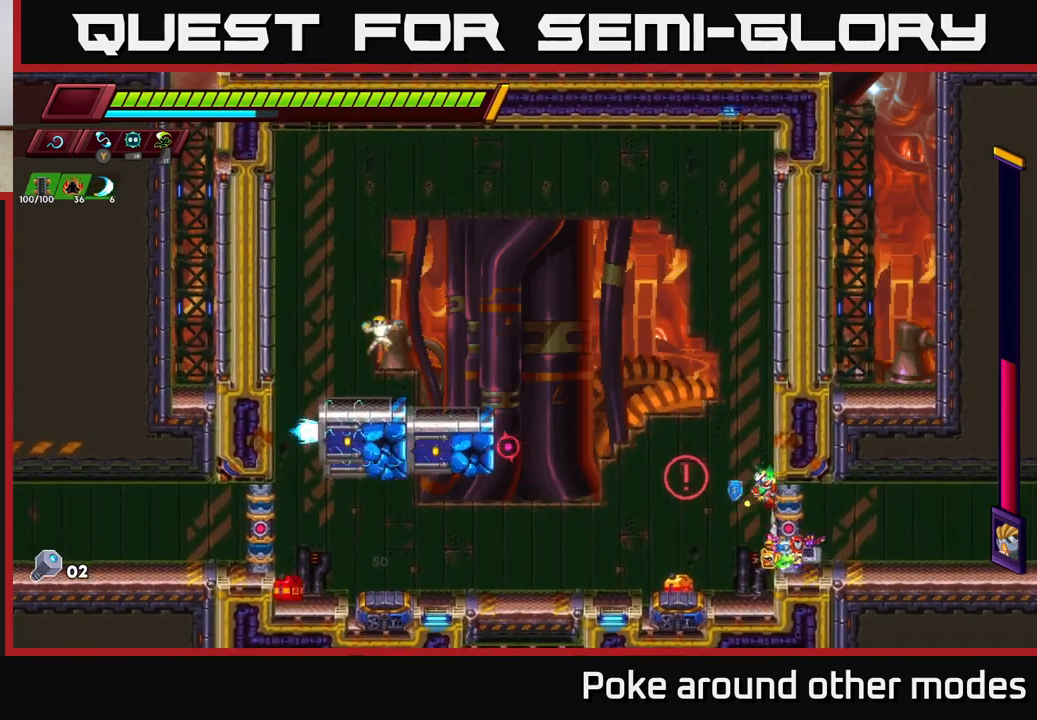
{"buttons": ["R2"], "left_stick": "left", "right_stick": "center", "events": [[33, "A", "up"], [133, "A", "down"], [133, "left_stick", "left"], [150, "R2", "down"], [333, "left_stick", "up-left"], [433, "A", "up"], [450, "left_stick", "left"]]}
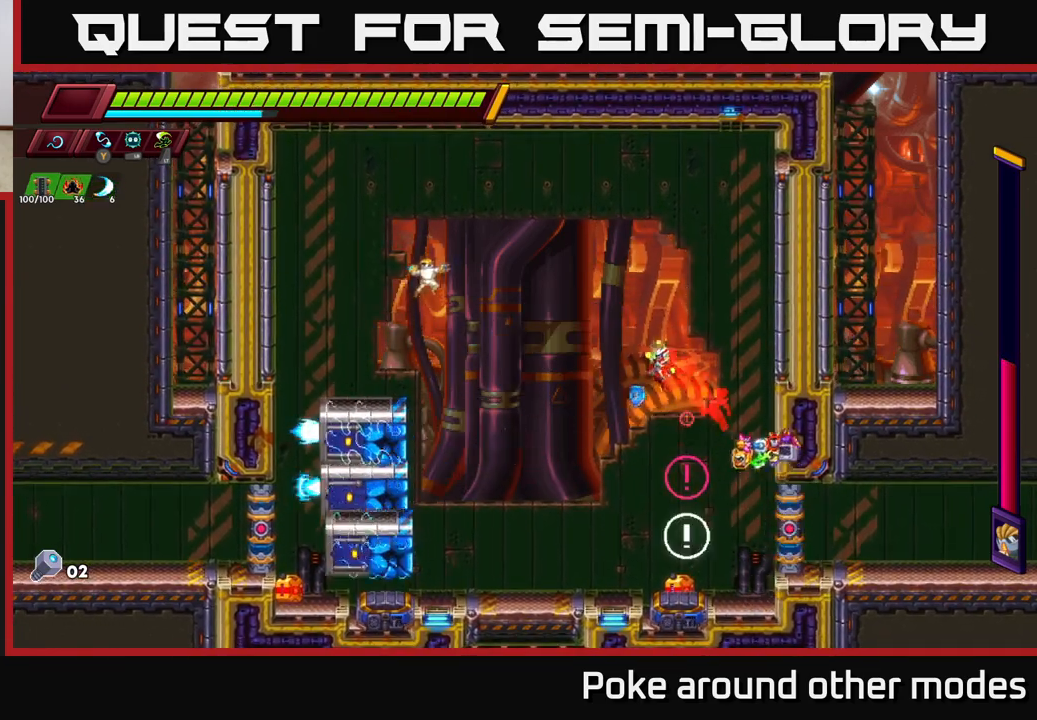
{"buttons": [], "left_stick": "center", "right_stick": "center", "events": [[17, "A", "down"], [317, "left_stick", "up-left"], [350, "L2", "down"], [350, "R2", "up"], [383, "A", "up"], [433, "left_stick", "center"], [467, "L2", "up"]]}
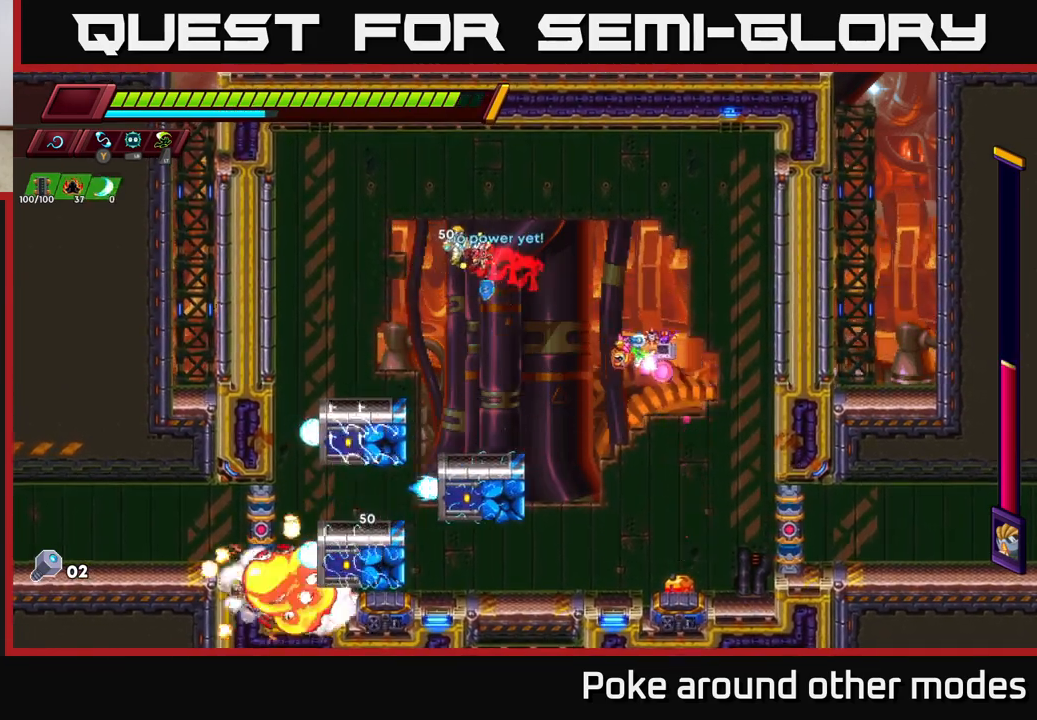
{"buttons": ["A", "L2"], "left_stick": "up-left", "right_stick": "center", "events": [[333, "left_stick", "up-left"], [367, "A", "down"], [500, "L2", "down"]]}
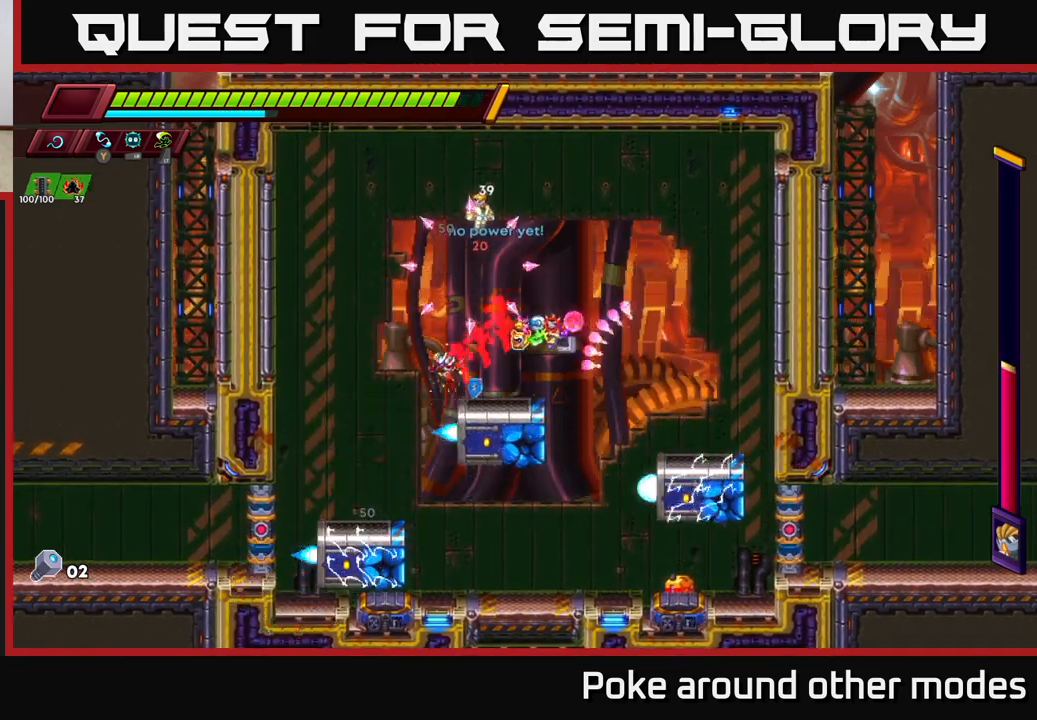
{"buttons": ["A"], "left_stick": "left", "right_stick": "center", "events": [[33, "A", "up"], [33, "L2", "up"], [100, "left_stick", "right"], [133, "A", "down"], [300, "left_stick", "left"], [417, "A", "up"], [500, "A", "down"]]}
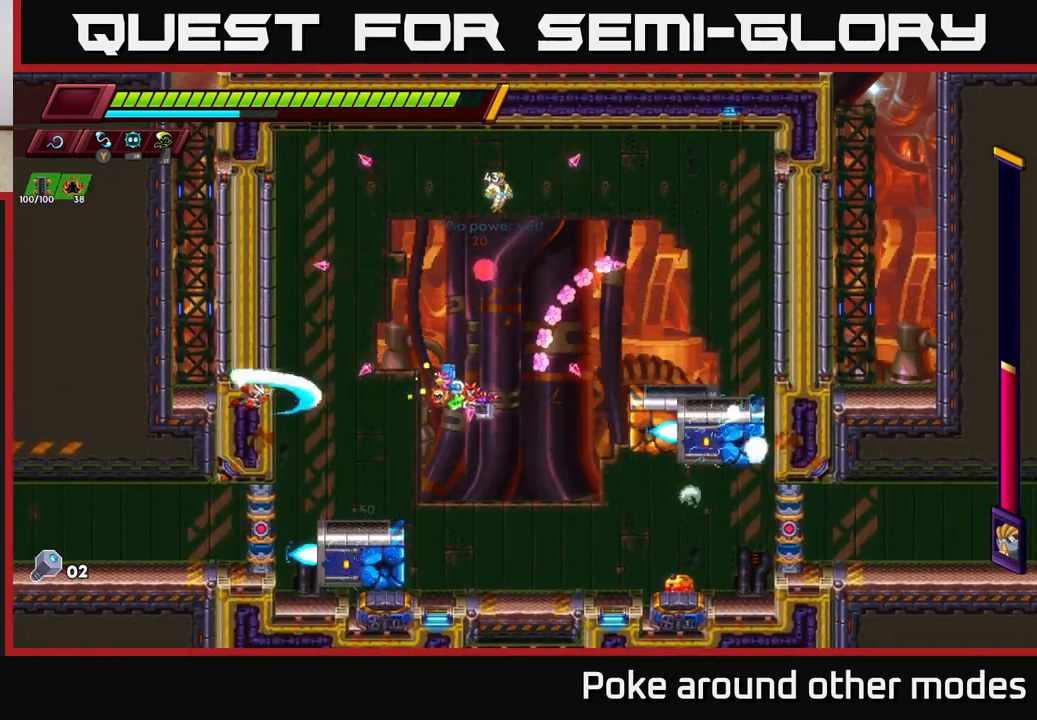
{"buttons": [], "left_stick": "up-left", "right_stick": "center", "events": [[217, "left_stick", "up-left"], [233, "A", "up"], [300, "A", "down"], [483, "A", "up"]]}
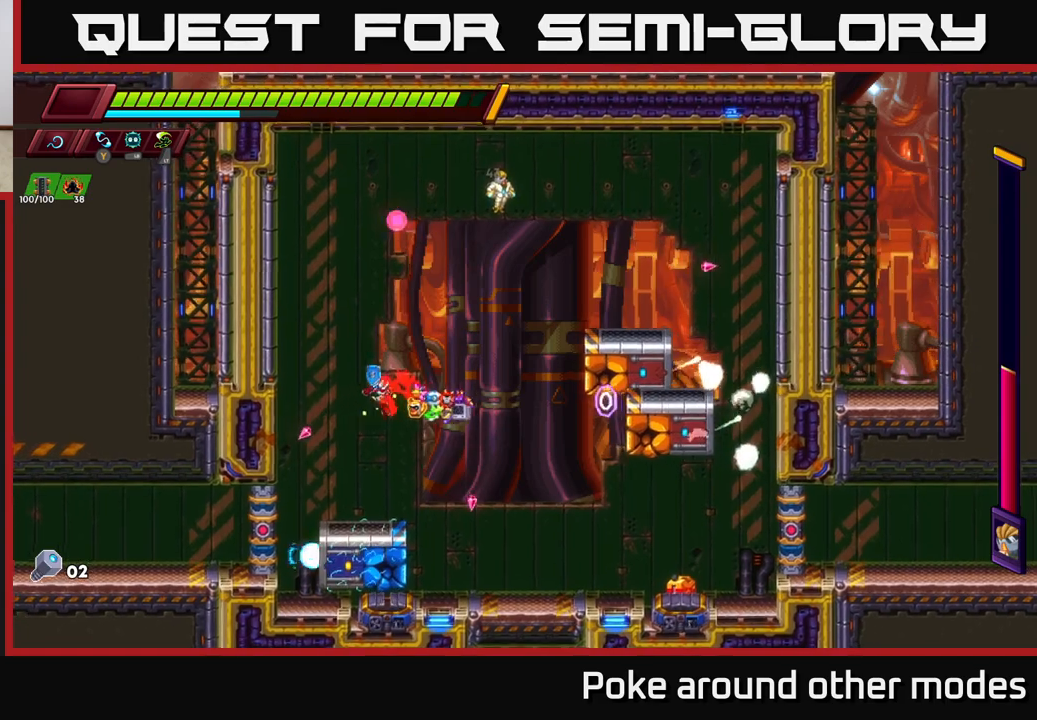
{"buttons": [], "left_stick": "up-left", "right_stick": "center", "events": [[50, "A", "down"], [250, "A", "up"], [300, "A", "down"], [467, "A", "up"]]}
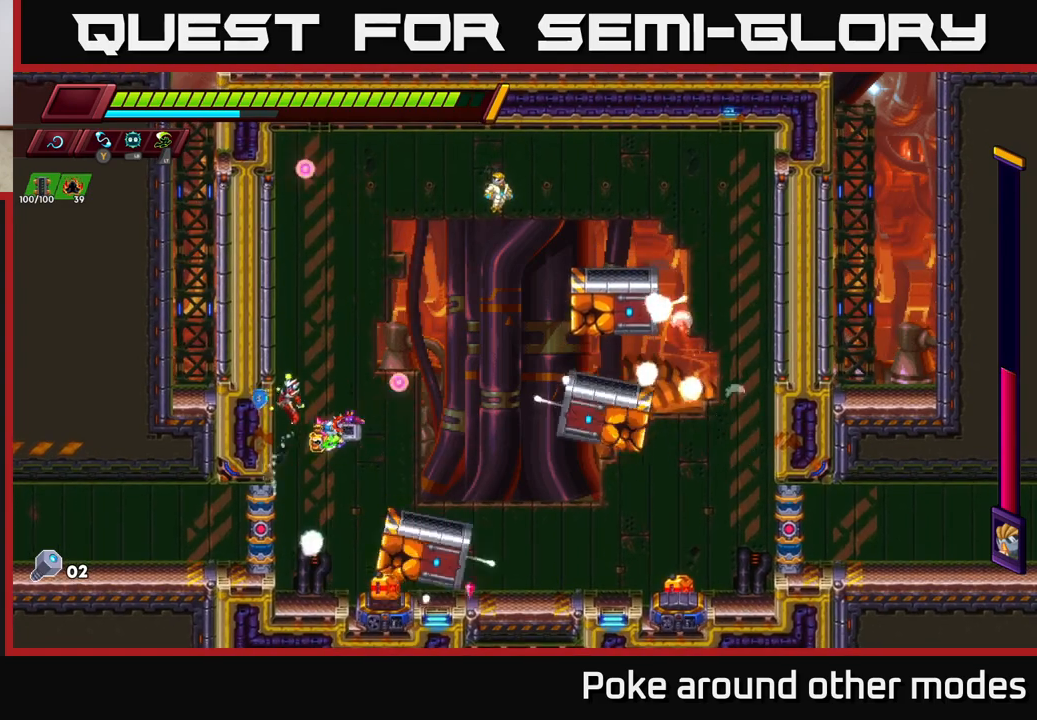
{"buttons": [], "left_stick": "up-left", "right_stick": "center", "events": [[67, "A", "down"], [250, "A", "up"], [333, "A", "down"], [500, "A", "up"]]}
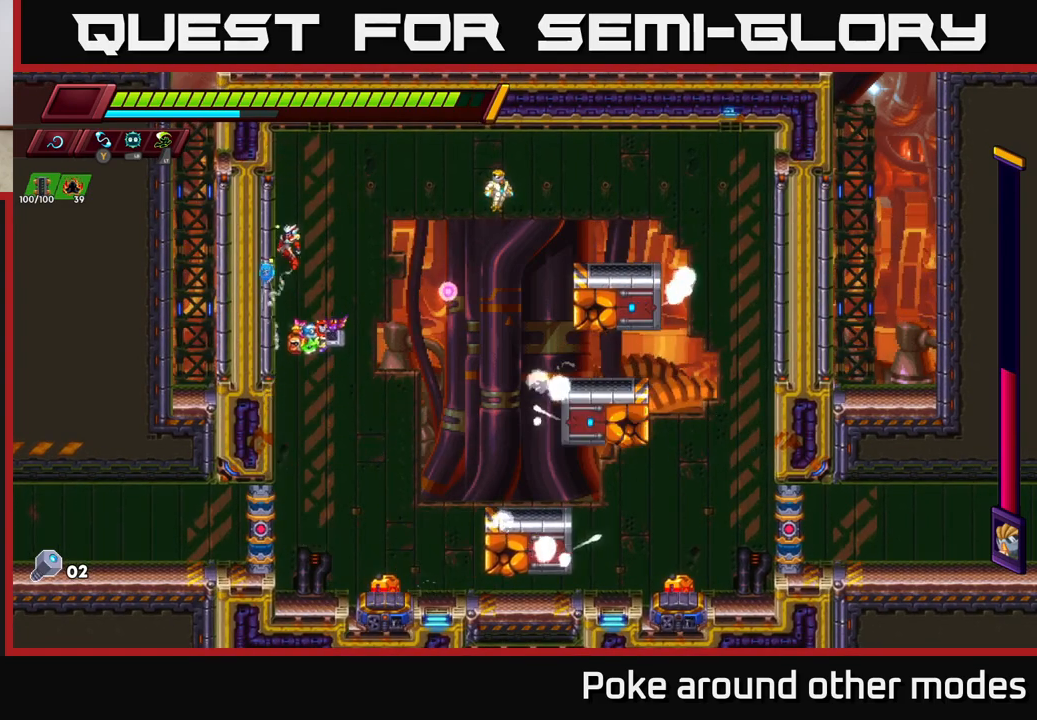
{"buttons": [], "left_stick": "right", "right_stick": "center", "events": [[150, "A", "down"], [150, "left_stick", "right"], [250, "A", "up"]]}
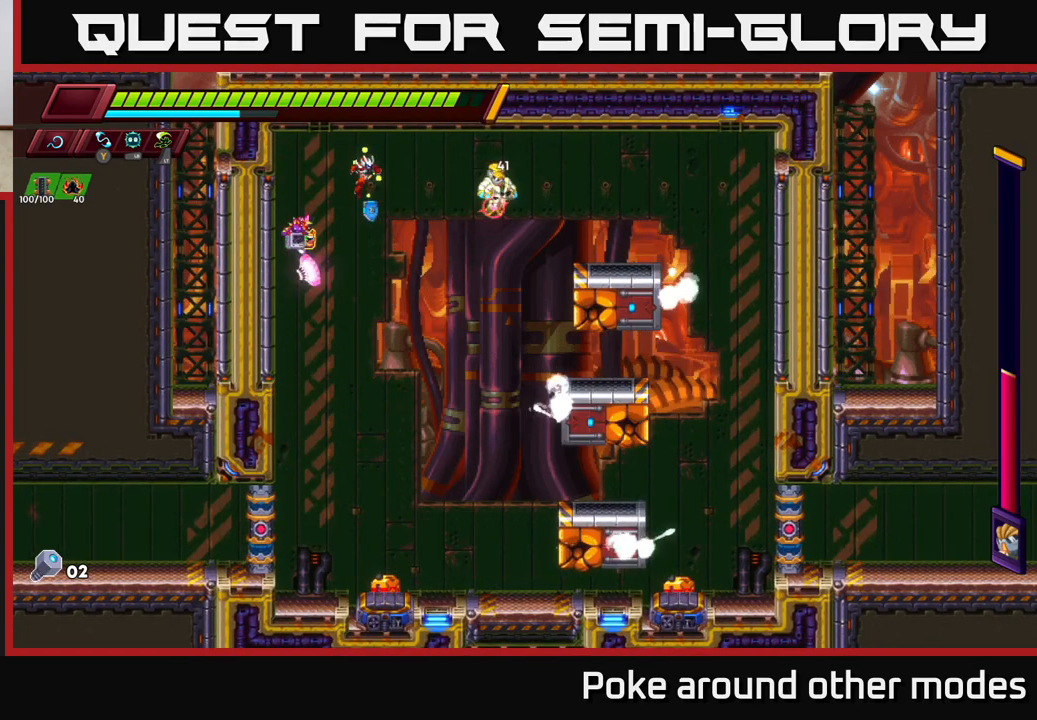
{"buttons": [], "left_stick": "center", "right_stick": "center", "events": [[17, "L2", "down"], [133, "L2", "up"], [183, "left_stick", "center"]]}
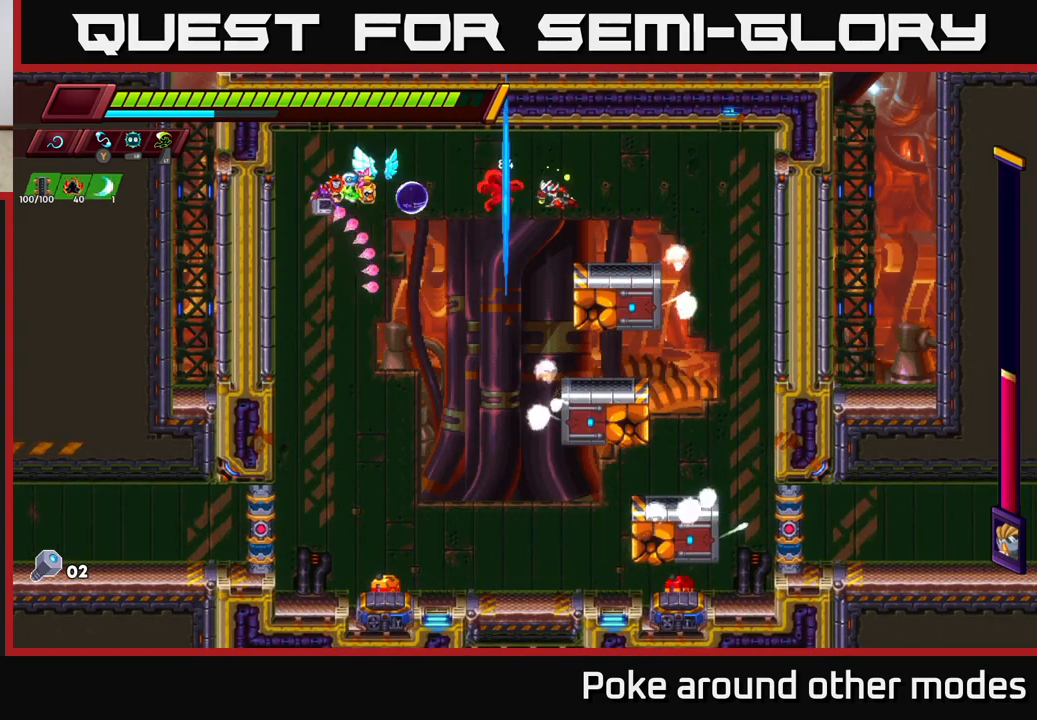
{"buttons": ["L2"], "left_stick": "right", "right_stick": "center", "events": [[200, "left_stick", "left"], [433, "left_stick", "right"], [483, "L2", "down"]]}
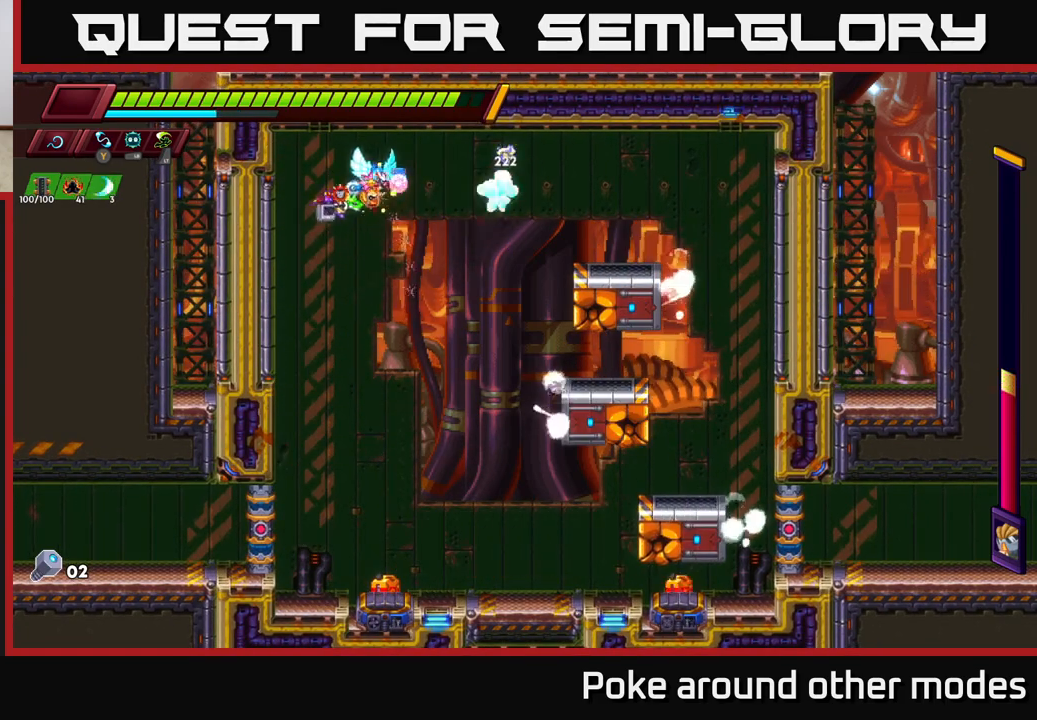
{"buttons": [], "left_stick": "center", "right_stick": "center", "events": [[117, "L2", "up"], [233, "left_stick", "center"]]}
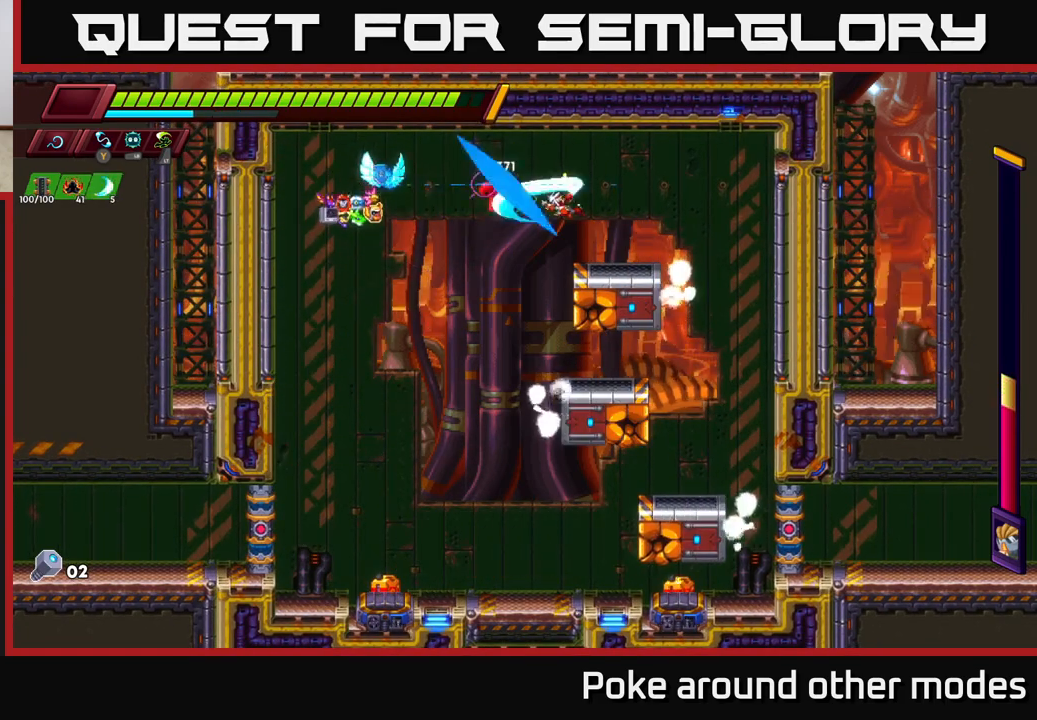
{"buttons": [], "left_stick": "right", "right_stick": "center", "events": [[283, "left_stick", "right"], [367, "L2", "down"], [467, "L2", "up"]]}